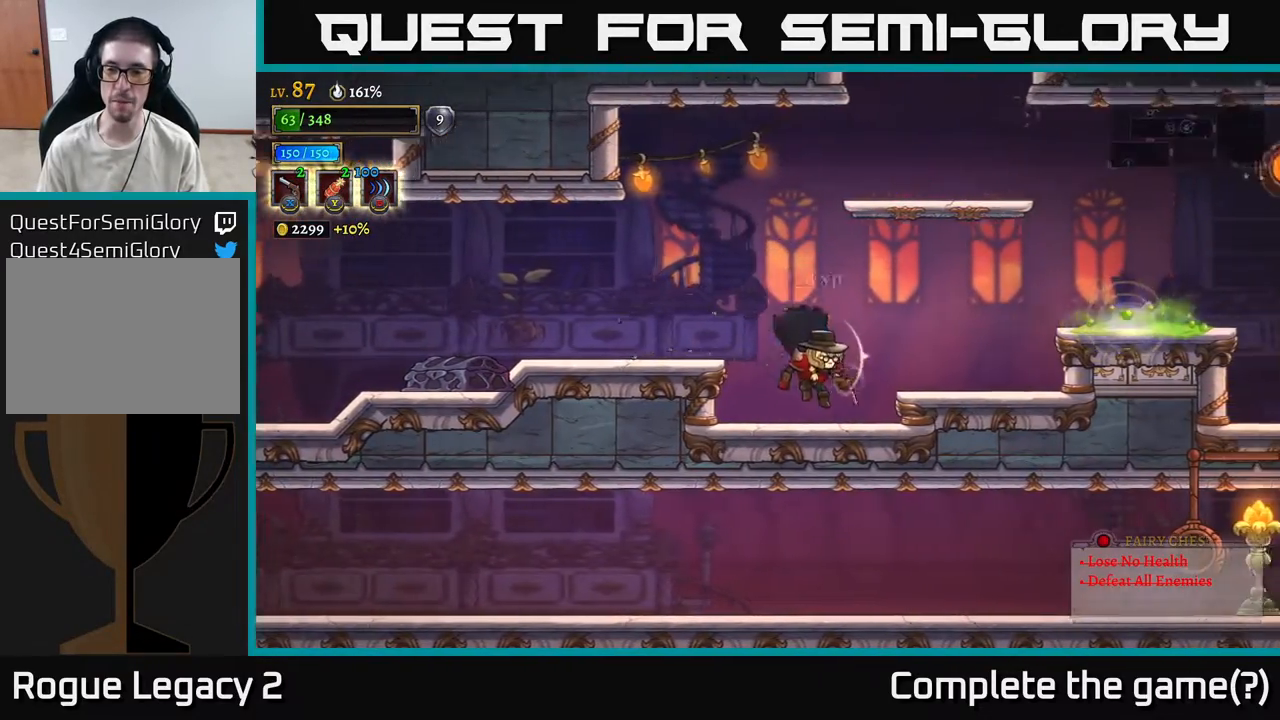
Gameplay with a controller (Xbox layout); each line is a JSON object with the inputs held at the frame after it. "events" lists button and stick changes between this image and that frame as [ms after this image, input, new state], when the widget could be followed in between.
{"buttons": ["A"], "left_stick": "right", "right_stick": "center", "events": [[200, "A", "down"]]}
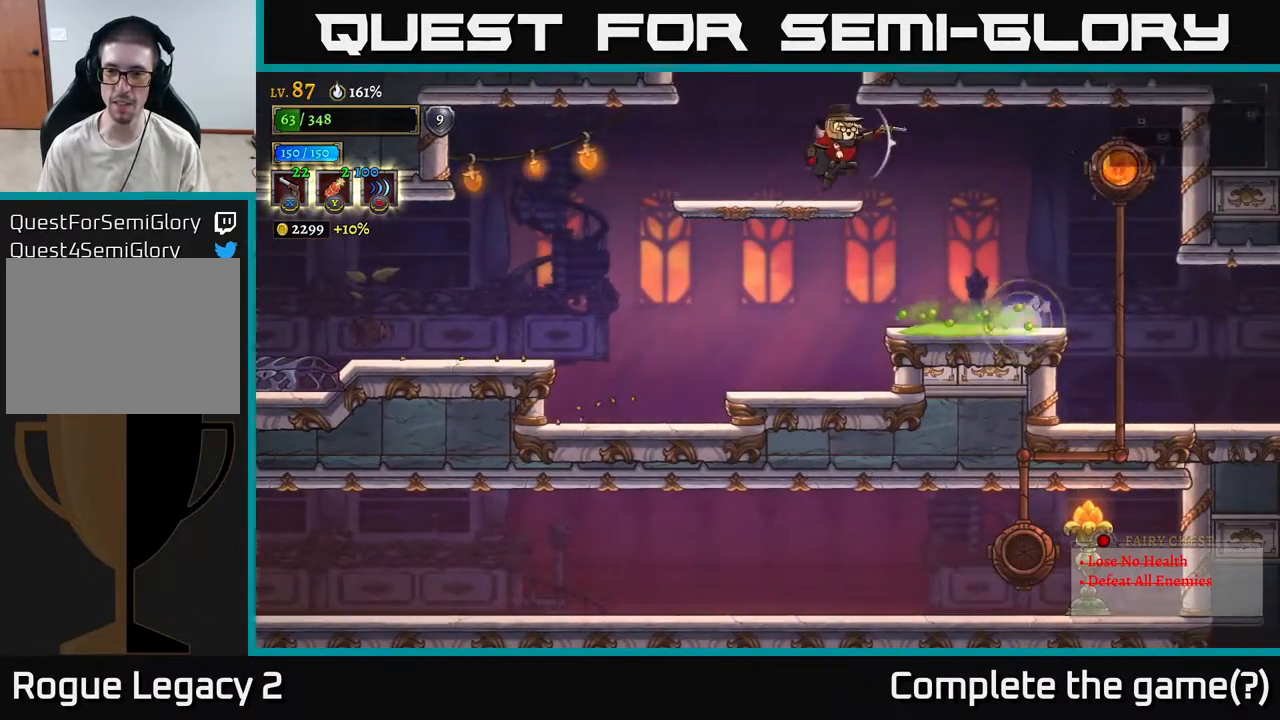
{"buttons": ["L1"], "left_stick": "center", "right_stick": "center", "events": [[167, "A", "up"], [433, "left_stick", "center"], [500, "L1", "down"]]}
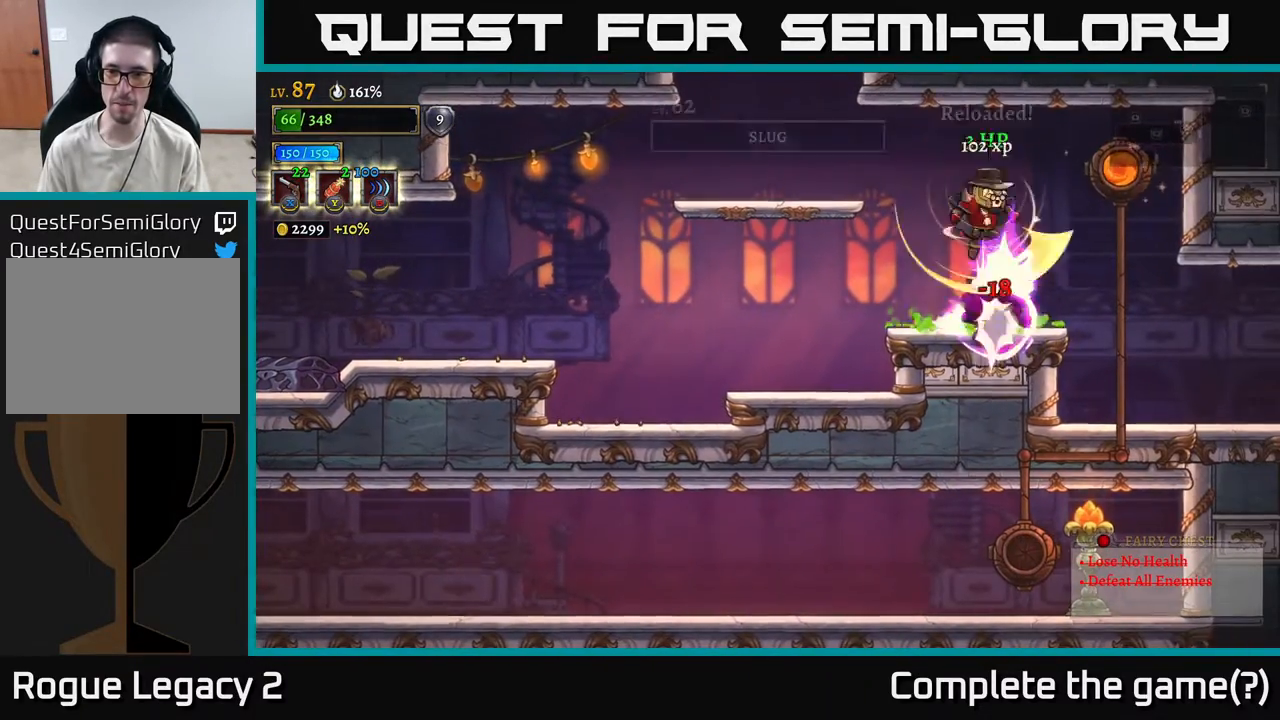
{"buttons": [], "left_stick": "center", "right_stick": "center", "events": [[167, "L1", "up"], [283, "left_stick", "left"], [417, "left_stick", "center"]]}
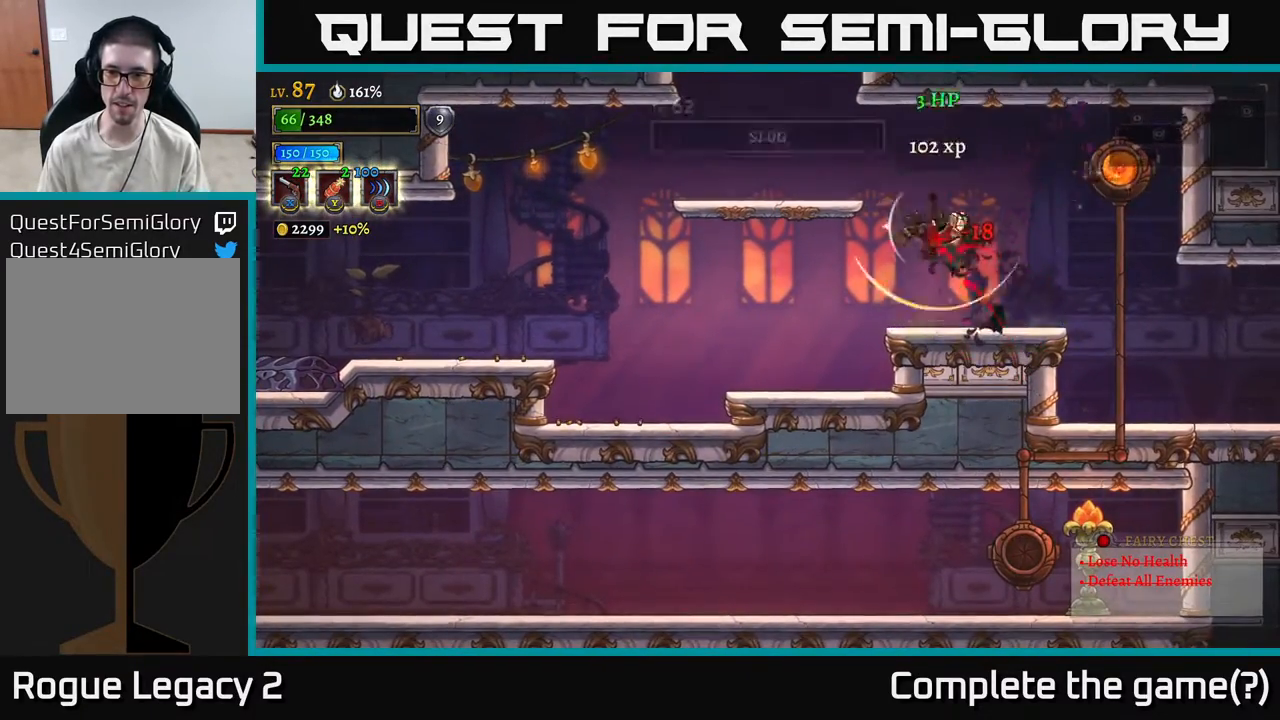
{"buttons": [], "left_stick": "left", "right_stick": "center", "events": [[50, "L1", "down"], [100, "left_stick", "up-left"], [200, "L1", "up"], [200, "left_stick", "left"], [250, "A", "down"], [467, "A", "up"]]}
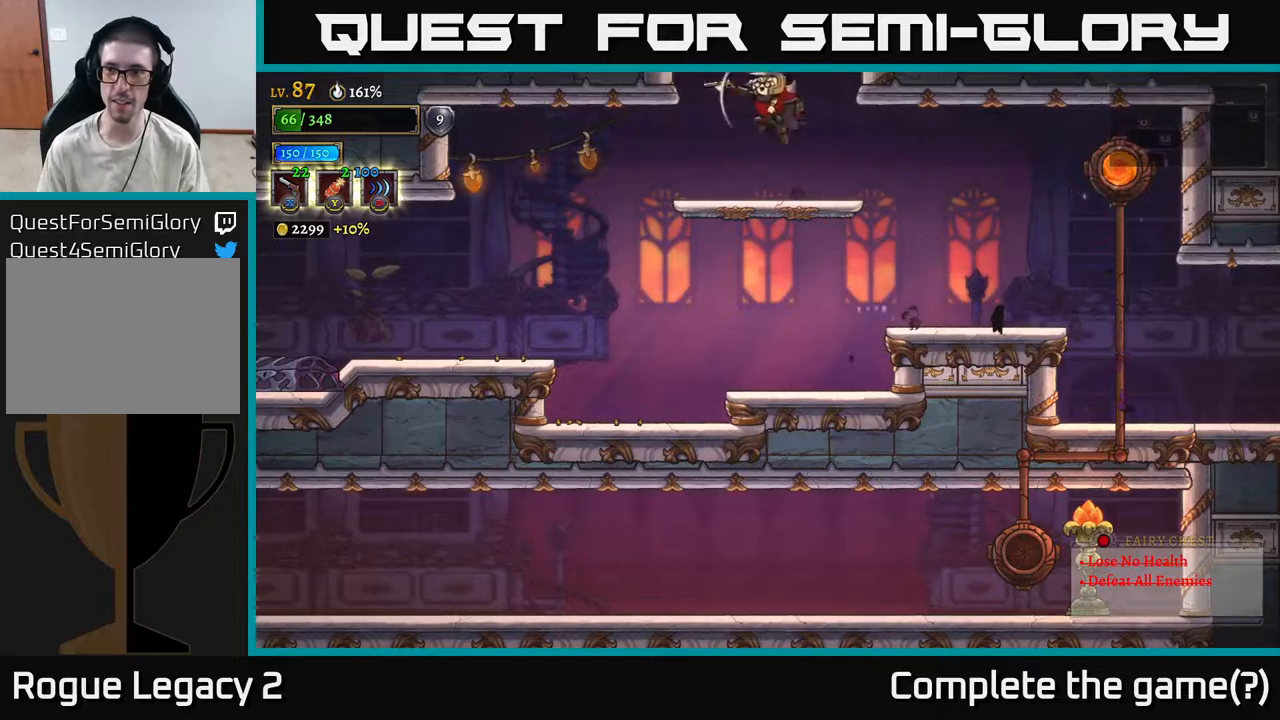
{"buttons": ["A"], "left_stick": "center", "right_stick": "center", "events": [[133, "left_stick", "center"], [367, "A", "down"]]}
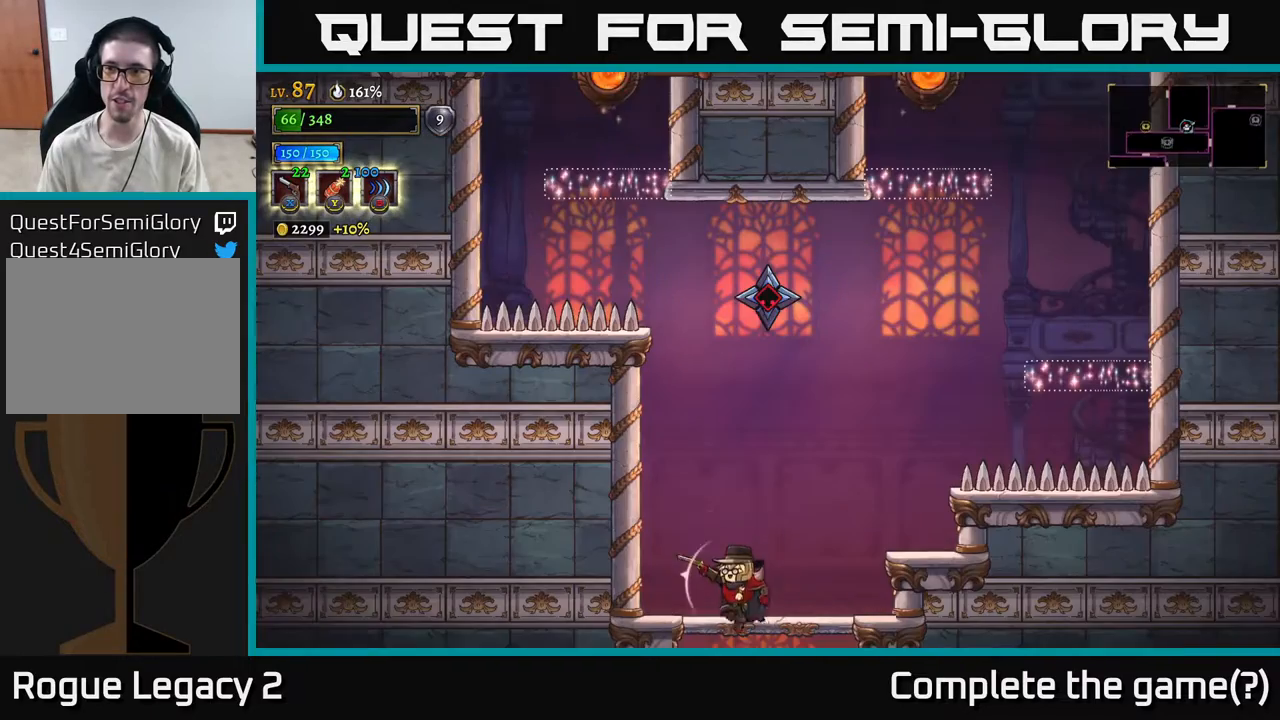
{"buttons": [], "left_stick": "left", "right_stick": "center", "events": [[217, "A", "up"], [383, "left_stick", "left"]]}
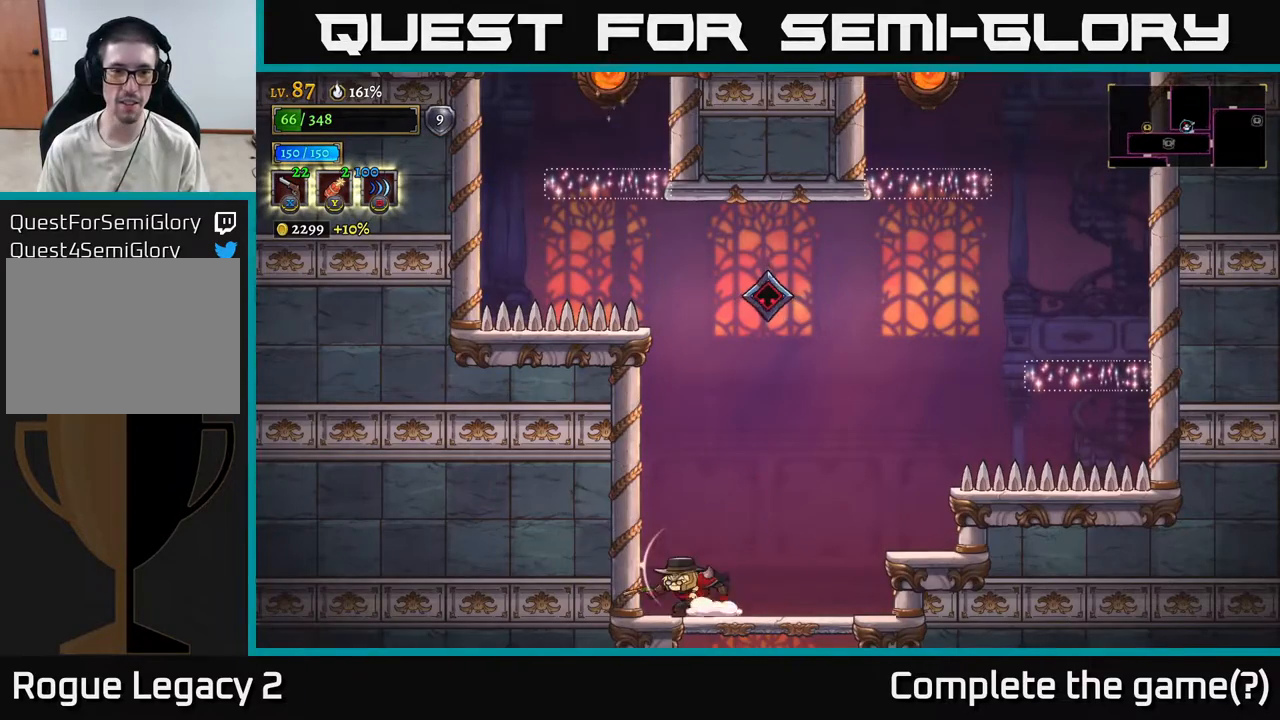
{"buttons": [], "left_stick": "left", "right_stick": "center", "events": [[33, "left_stick", "center"], [283, "left_stick", "right"], [433, "left_stick", "left"]]}
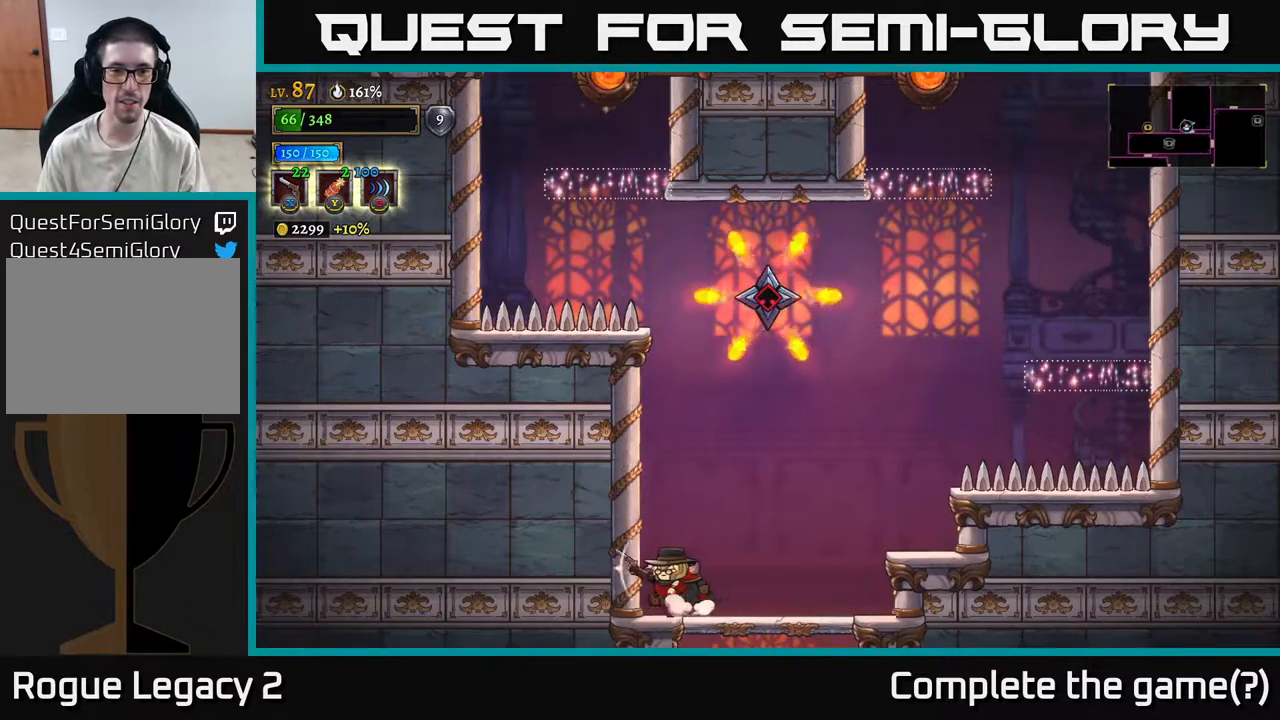
{"buttons": ["X"], "left_stick": "up-right", "right_stick": "center", "events": [[133, "X", "down"], [133, "left_stick", "up-right"]]}
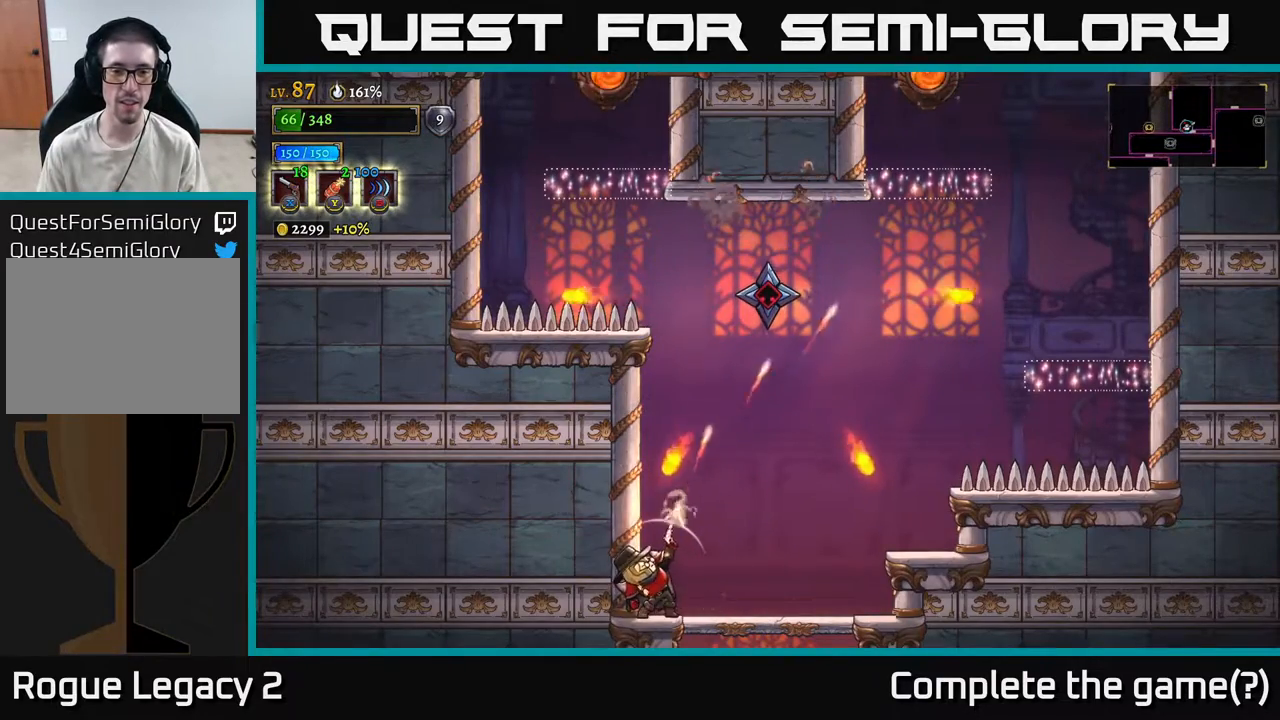
{"buttons": ["X"], "left_stick": "up-right", "right_stick": "center", "events": []}
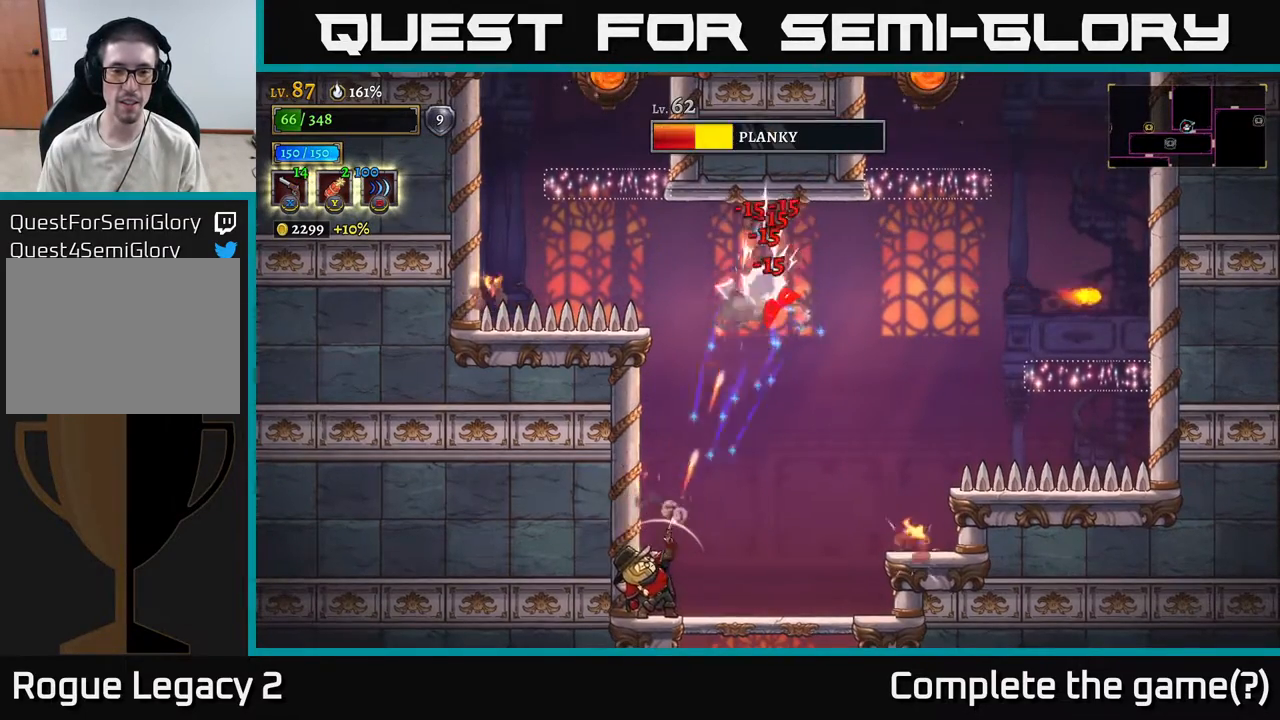
{"buttons": [], "left_stick": "up-right", "right_stick": "center", "events": [[133, "X", "up"]]}
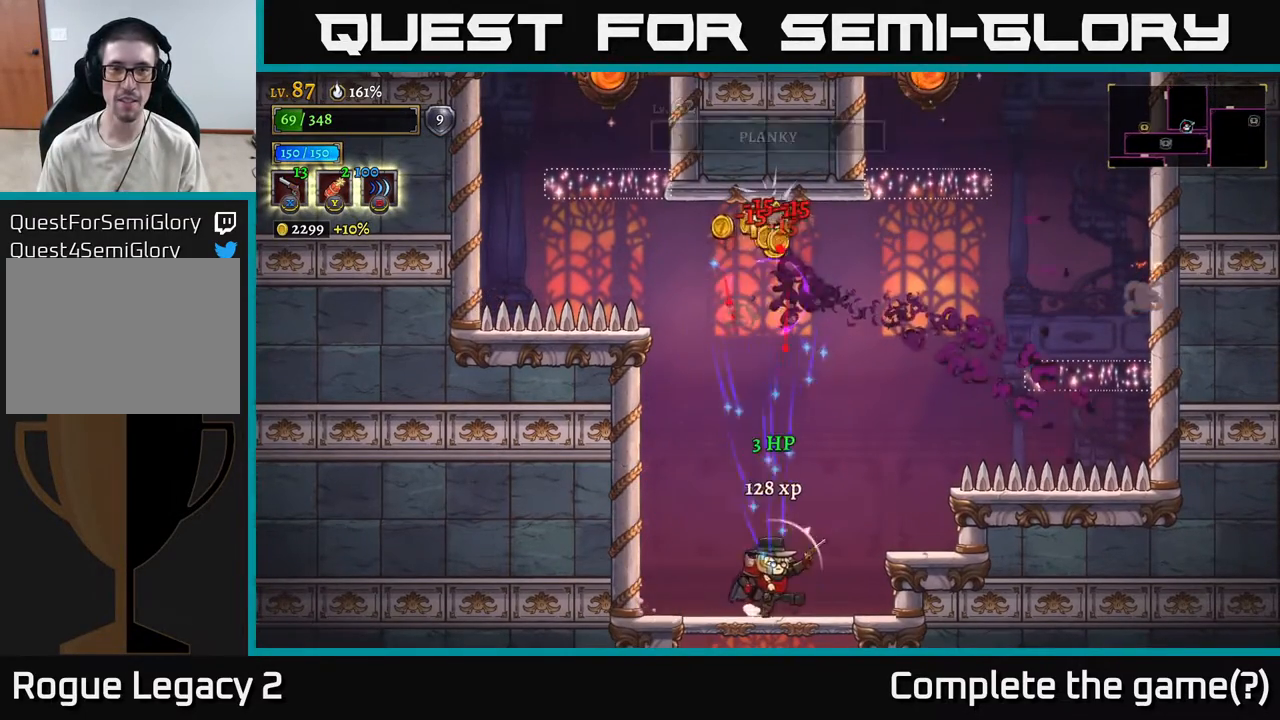
{"buttons": [], "left_stick": "left", "right_stick": "center", "events": [[50, "R1", "down"], [83, "left_stick", "center"], [167, "R1", "up"], [300, "left_stick", "left"]]}
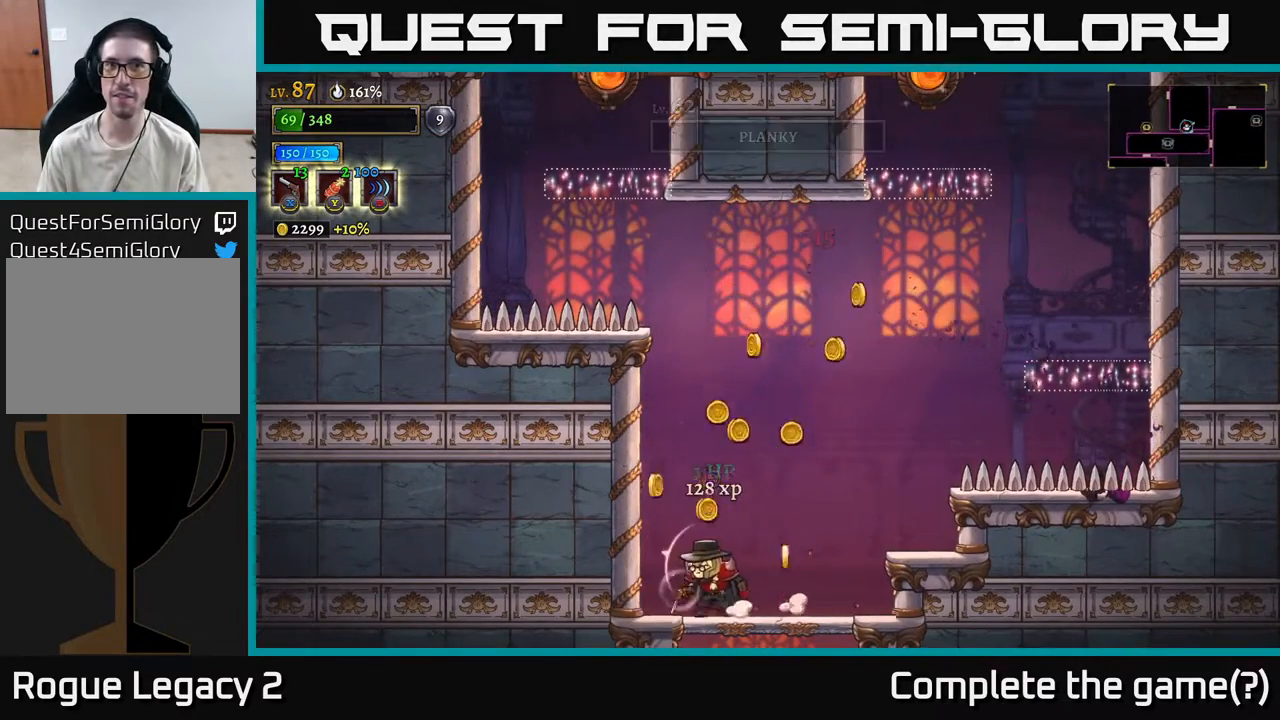
{"buttons": [], "left_stick": "center", "right_stick": "center", "events": [[17, "left_stick", "center"], [83, "left_stick", "right"], [367, "left_stick", "left"], [450, "left_stick", "center"]]}
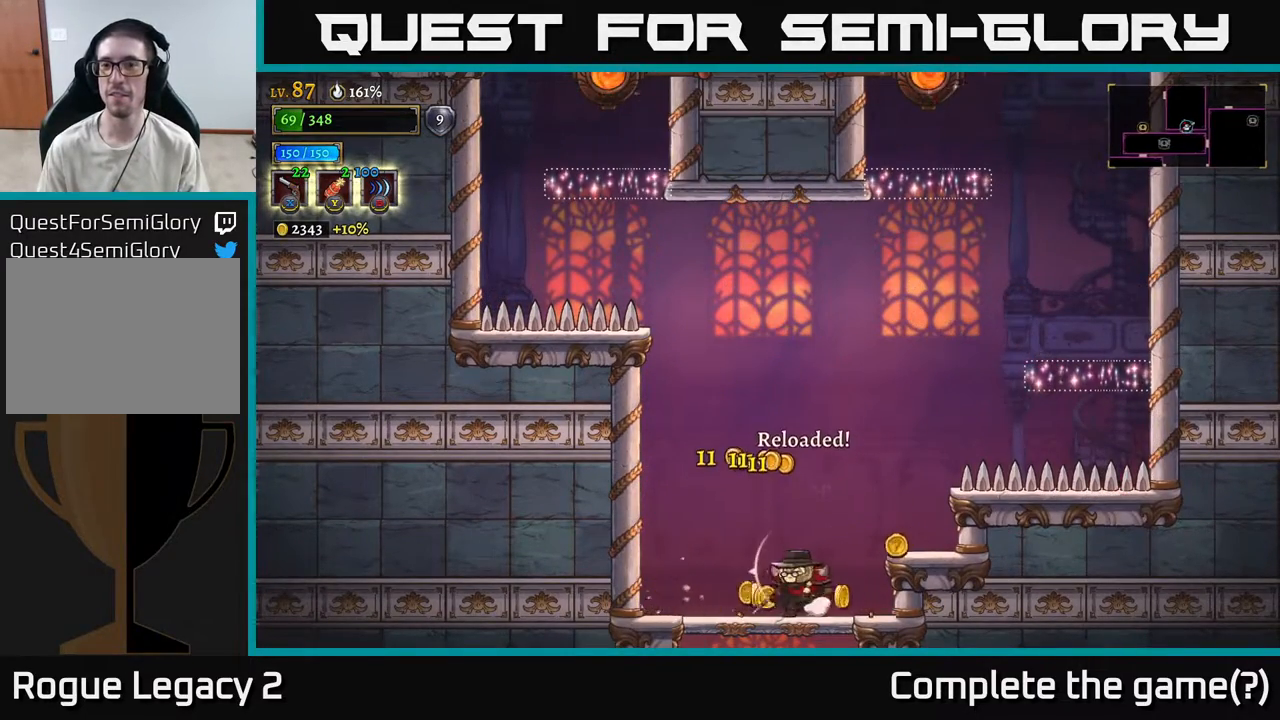
{"buttons": ["A"], "left_stick": "right", "right_stick": "center", "events": [[83, "left_stick", "right"], [150, "A", "down"], [450, "A", "up"], [483, "A", "down"]]}
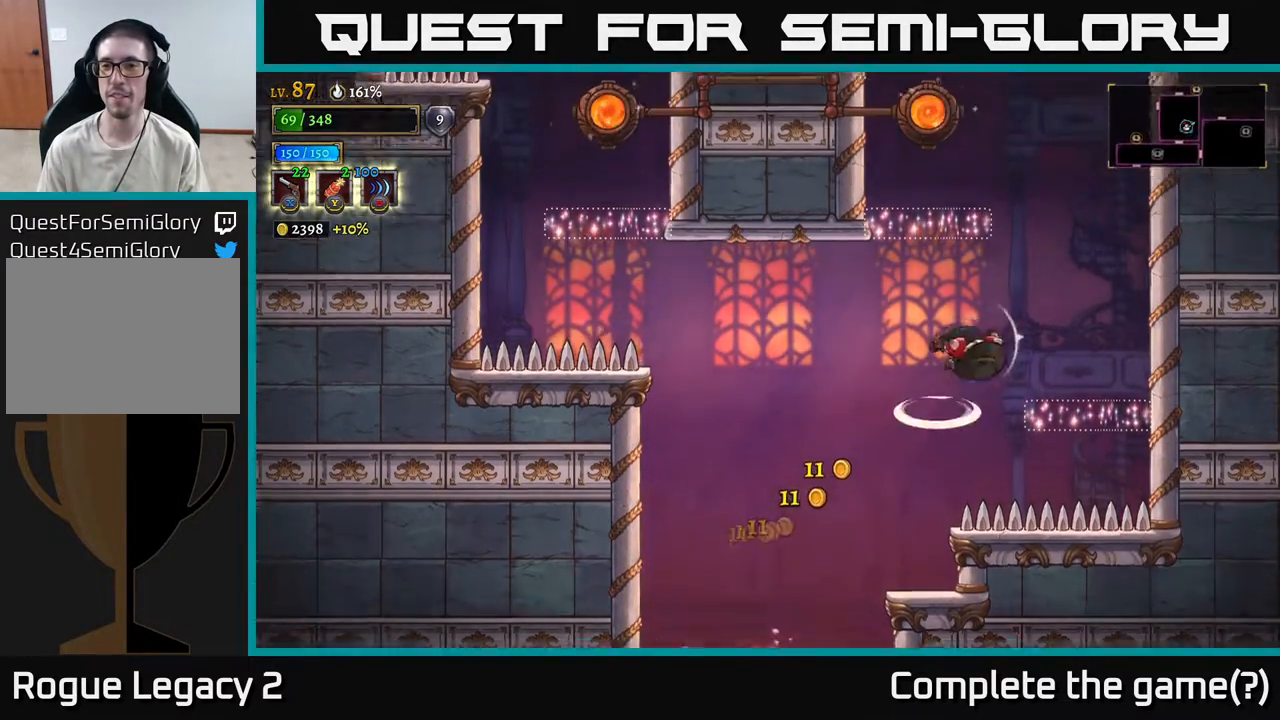
{"buttons": [], "left_stick": "center", "right_stick": "center", "events": [[100, "A", "up"], [483, "left_stick", "center"]]}
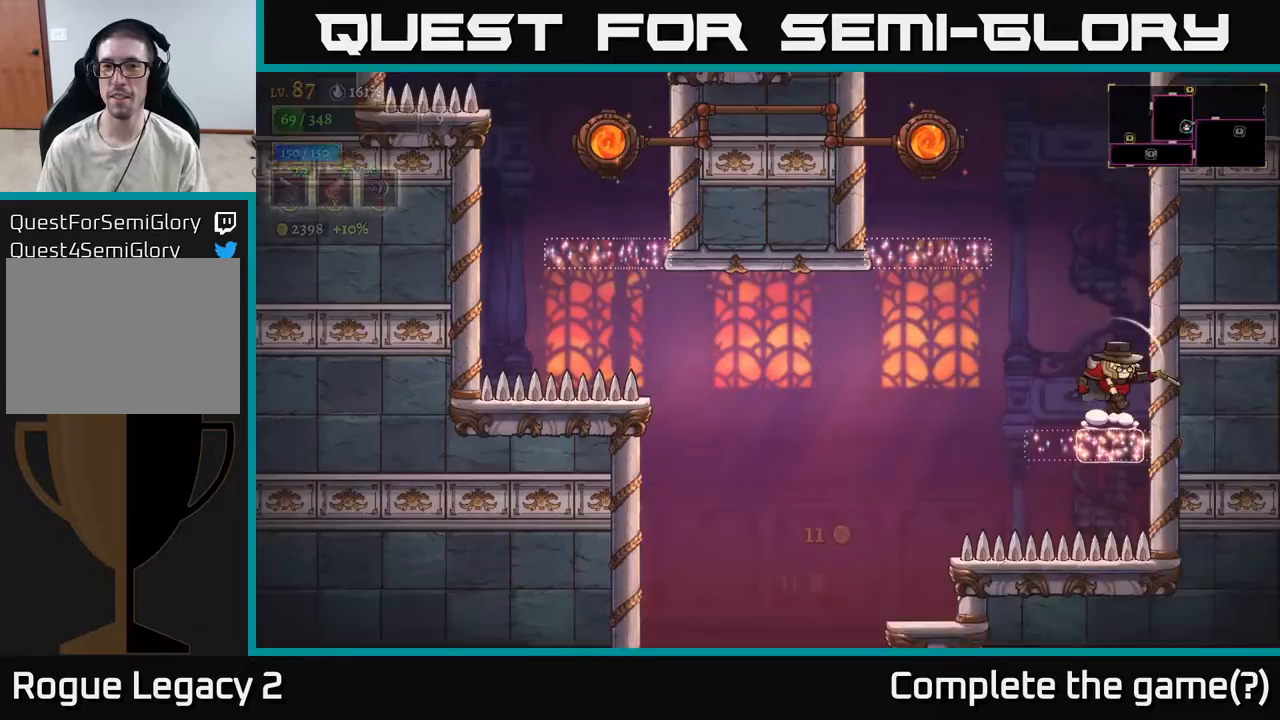
{"buttons": [], "left_stick": "left", "right_stick": "center", "events": [[50, "A", "down"], [83, "left_stick", "left"], [500, "A", "up"]]}
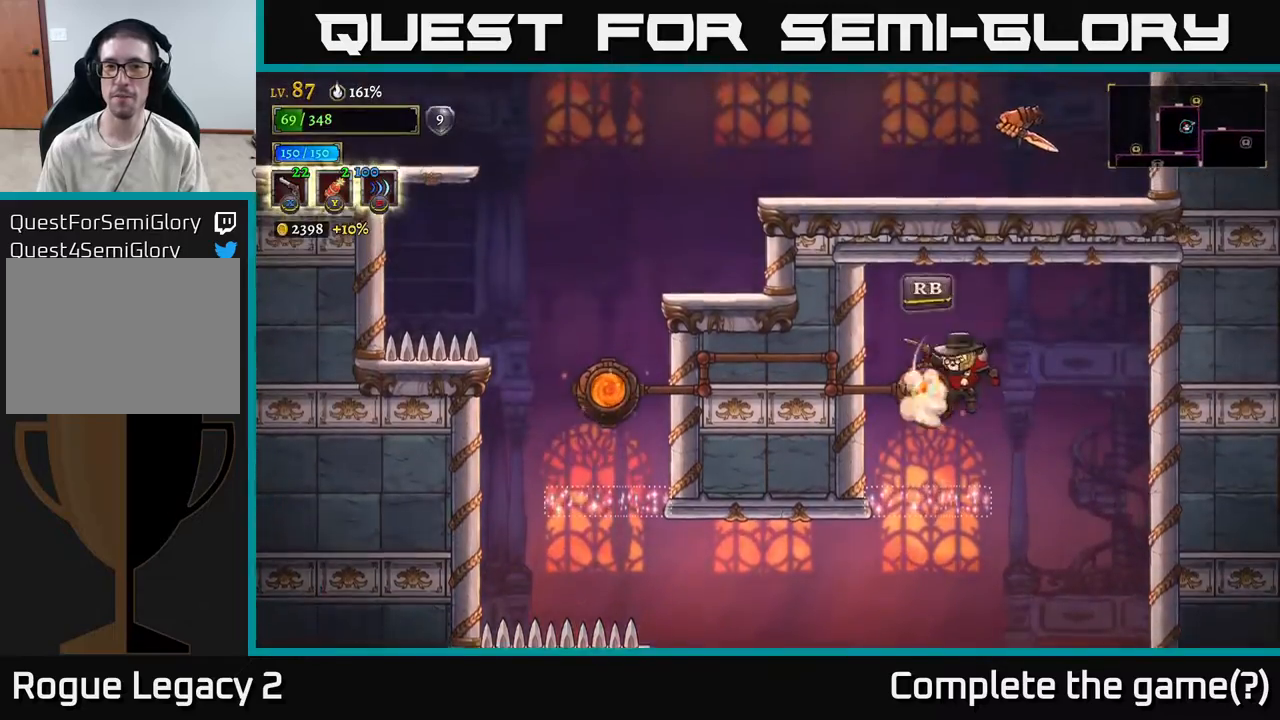
{"buttons": [], "left_stick": "center", "right_stick": "center", "events": [[50, "R1", "down"], [150, "R1", "up"], [183, "left_stick", "center"]]}
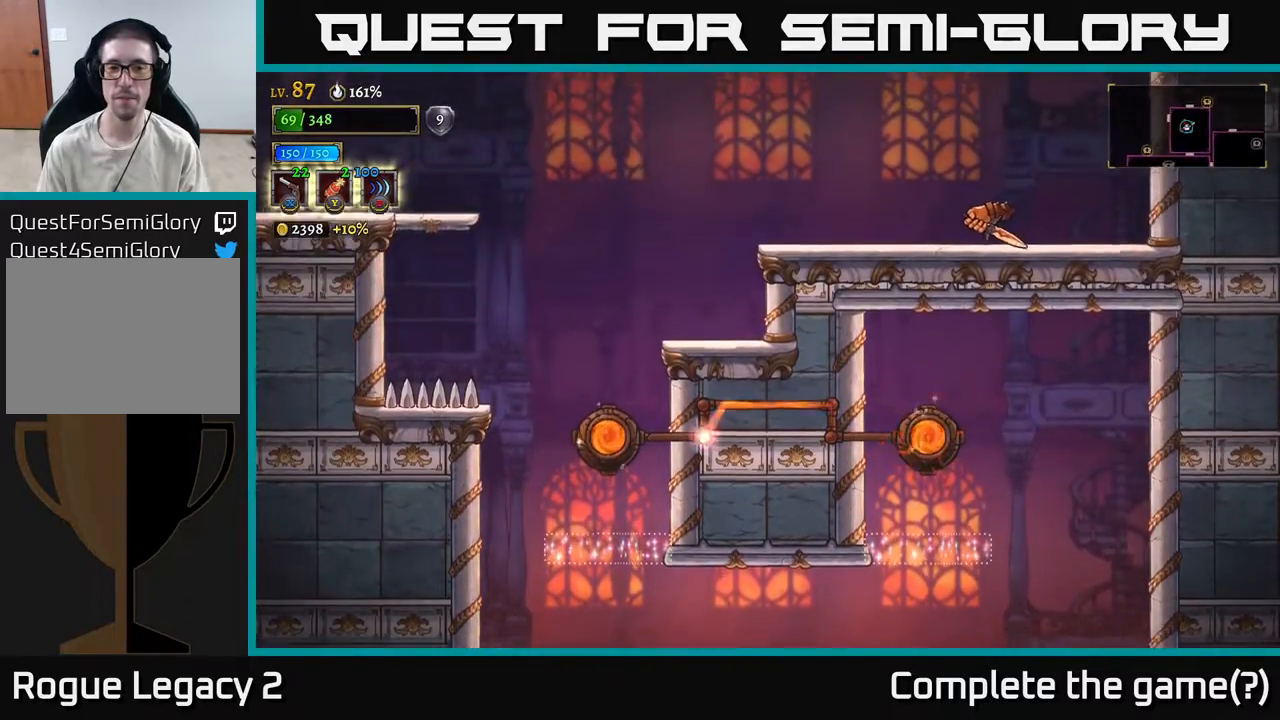
{"buttons": [], "left_stick": "center", "right_stick": "center", "events": []}
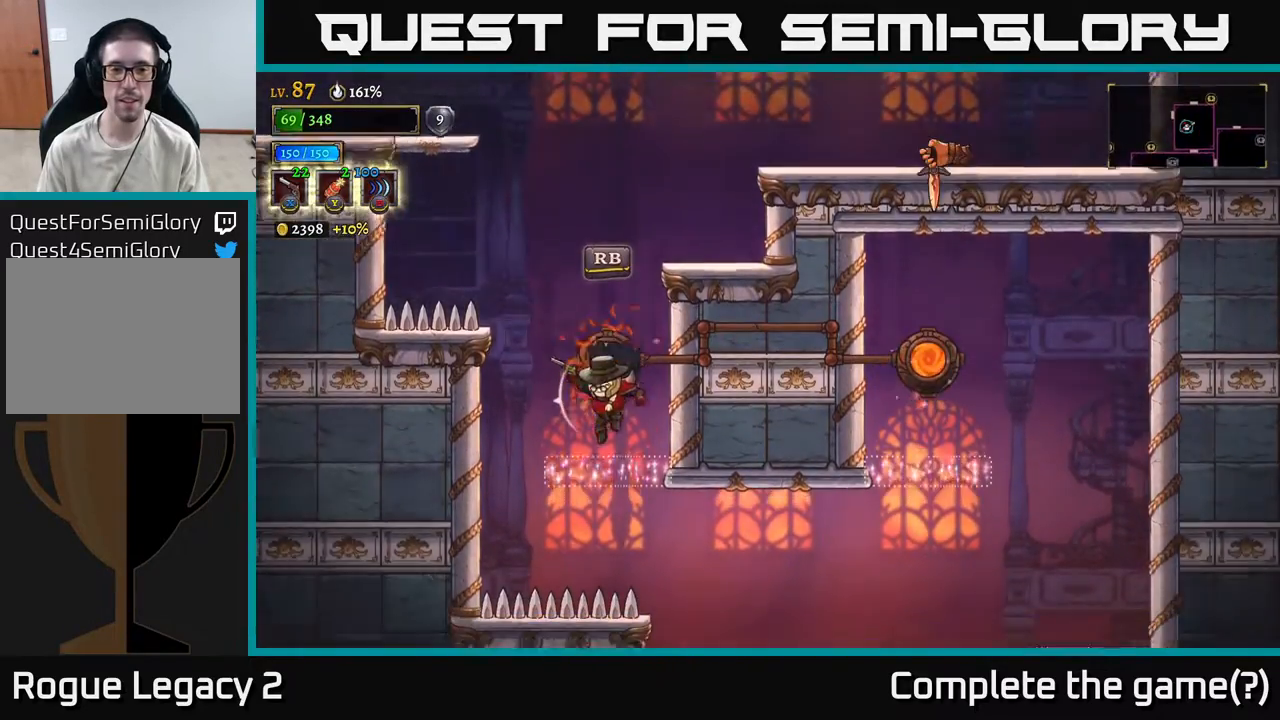
{"buttons": ["A"], "left_stick": "center", "right_stick": "center", "events": [[217, "A", "down"], [450, "A", "up"], [500, "A", "down"]]}
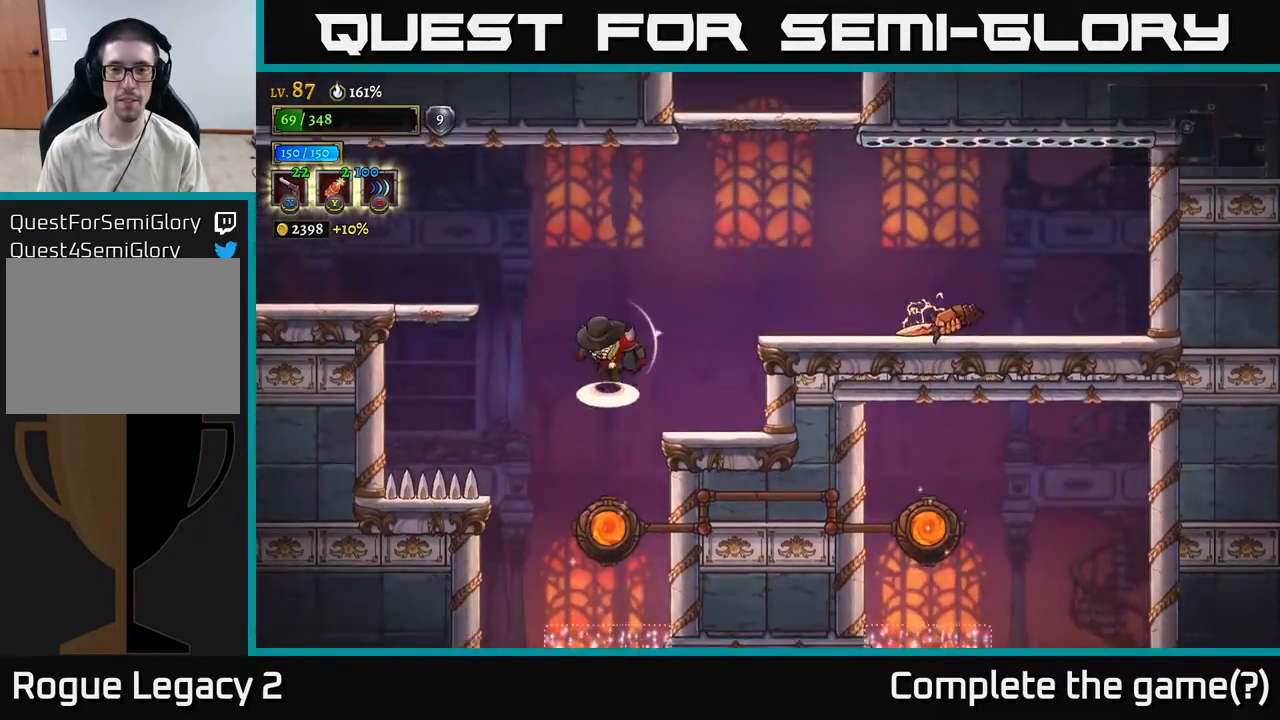
{"buttons": ["X"], "left_stick": "right", "right_stick": "center", "events": [[50, "left_stick", "right"], [183, "X", "down"], [233, "A", "up"]]}
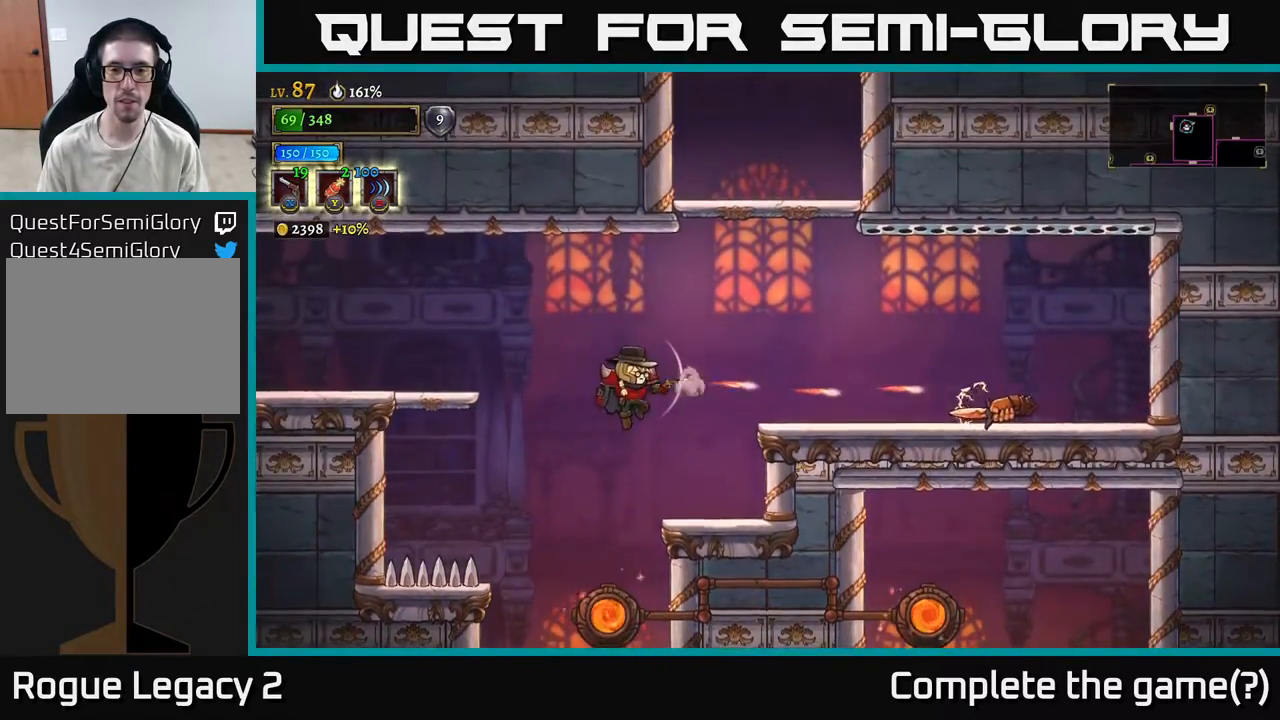
{"buttons": ["X"], "left_stick": "right", "right_stick": "center", "events": []}
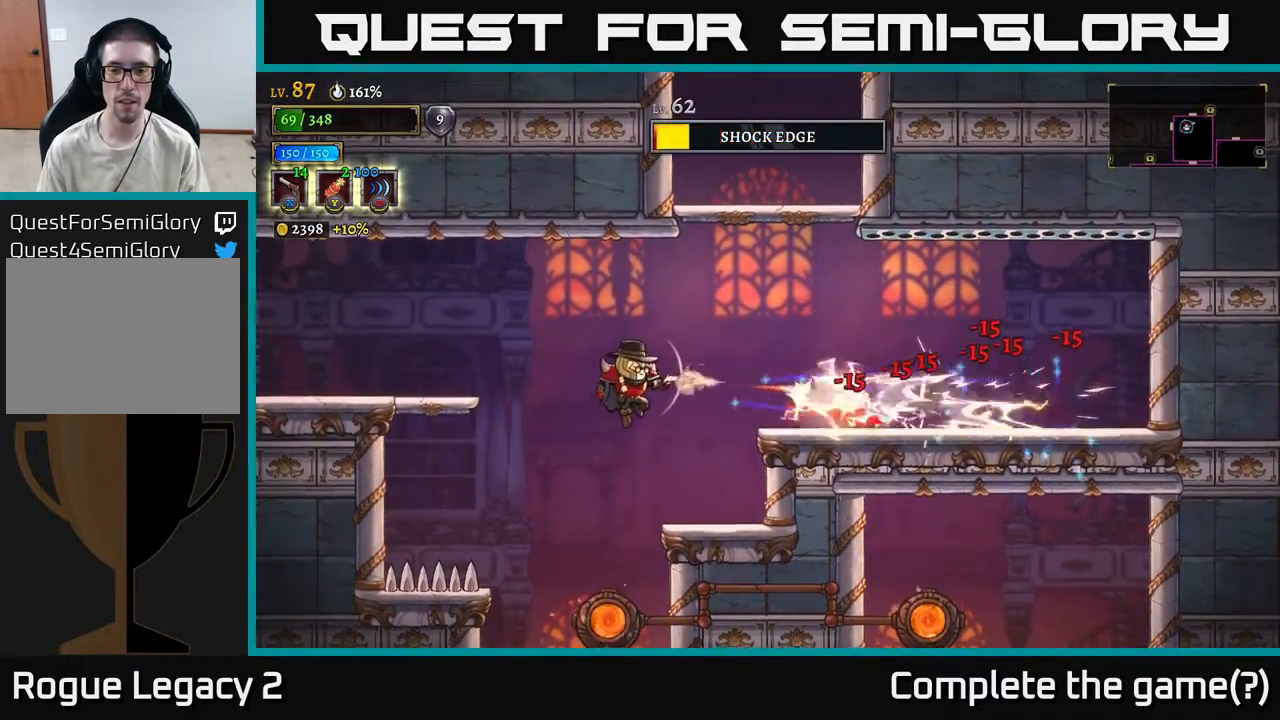
{"buttons": [], "left_stick": "right", "right_stick": "center", "events": [[117, "R2", "down"], [133, "X", "up"], [233, "R2", "up"]]}
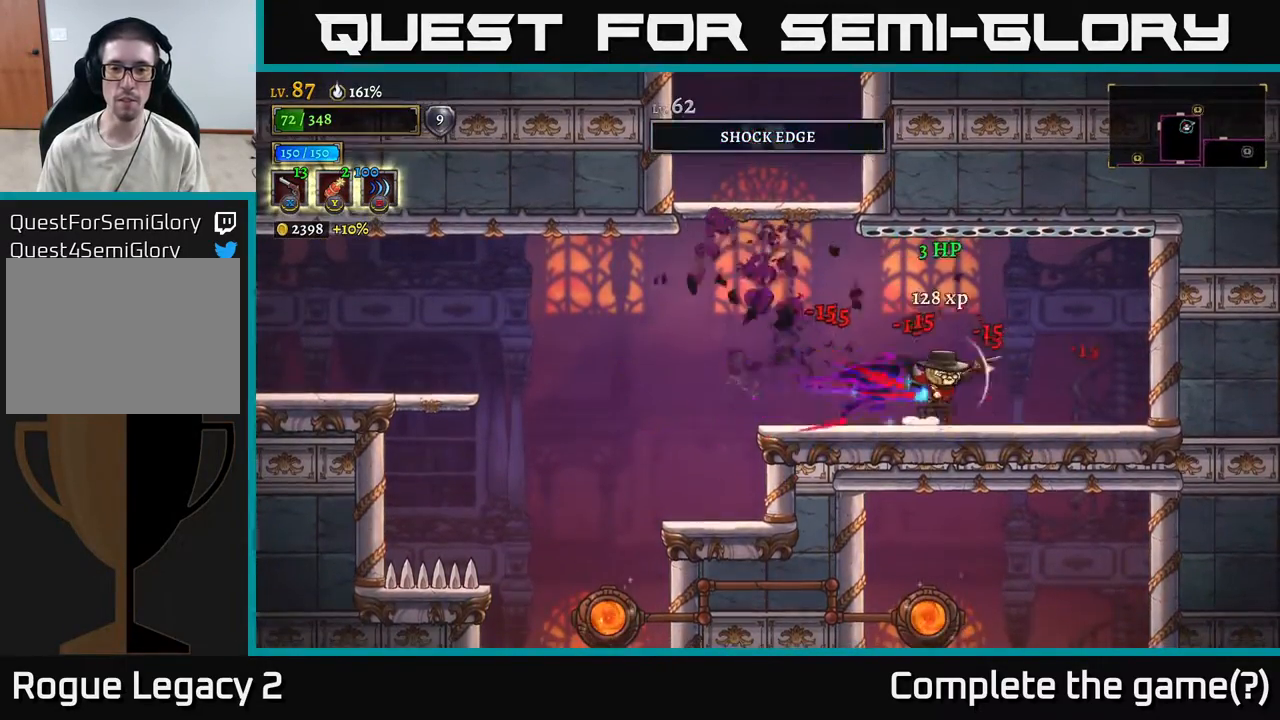
{"buttons": ["A"], "left_stick": "left", "right_stick": "center", "events": [[83, "left_stick", "left"], [417, "A", "down"]]}
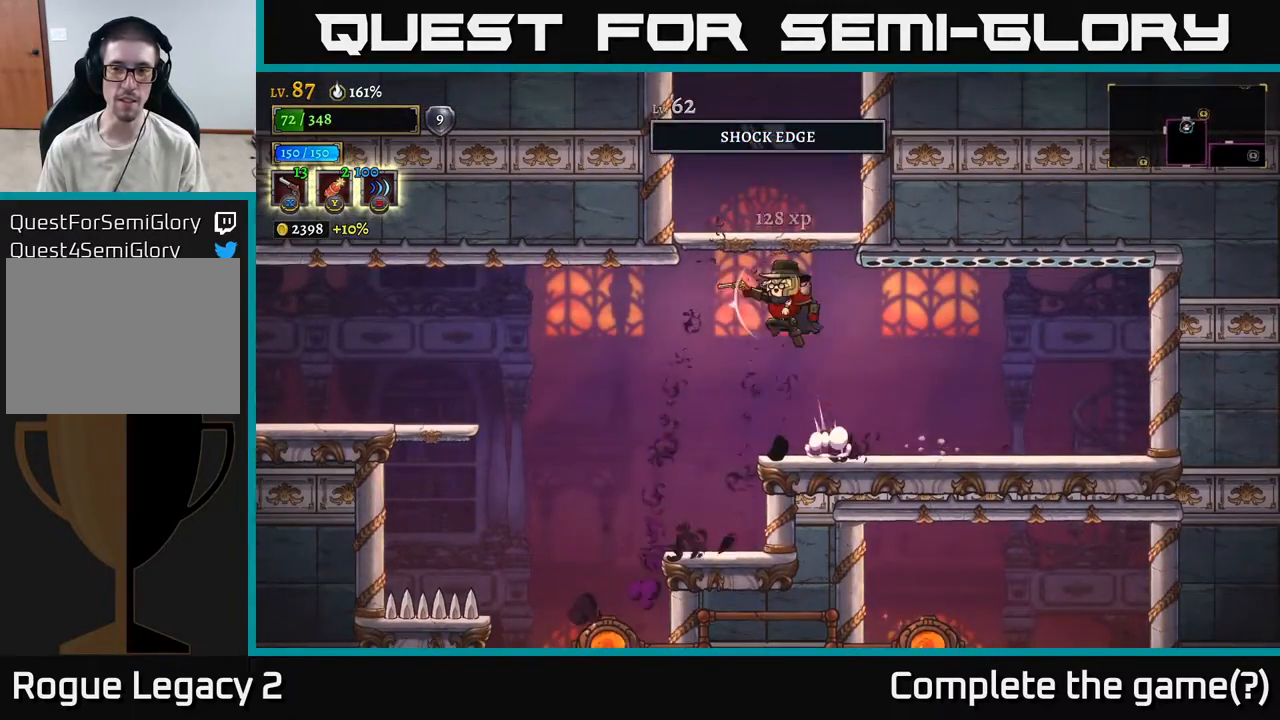
{"buttons": [], "left_stick": "left", "right_stick": "center", "events": [[50, "A", "up"], [117, "L2", "down"], [483, "L2", "up"]]}
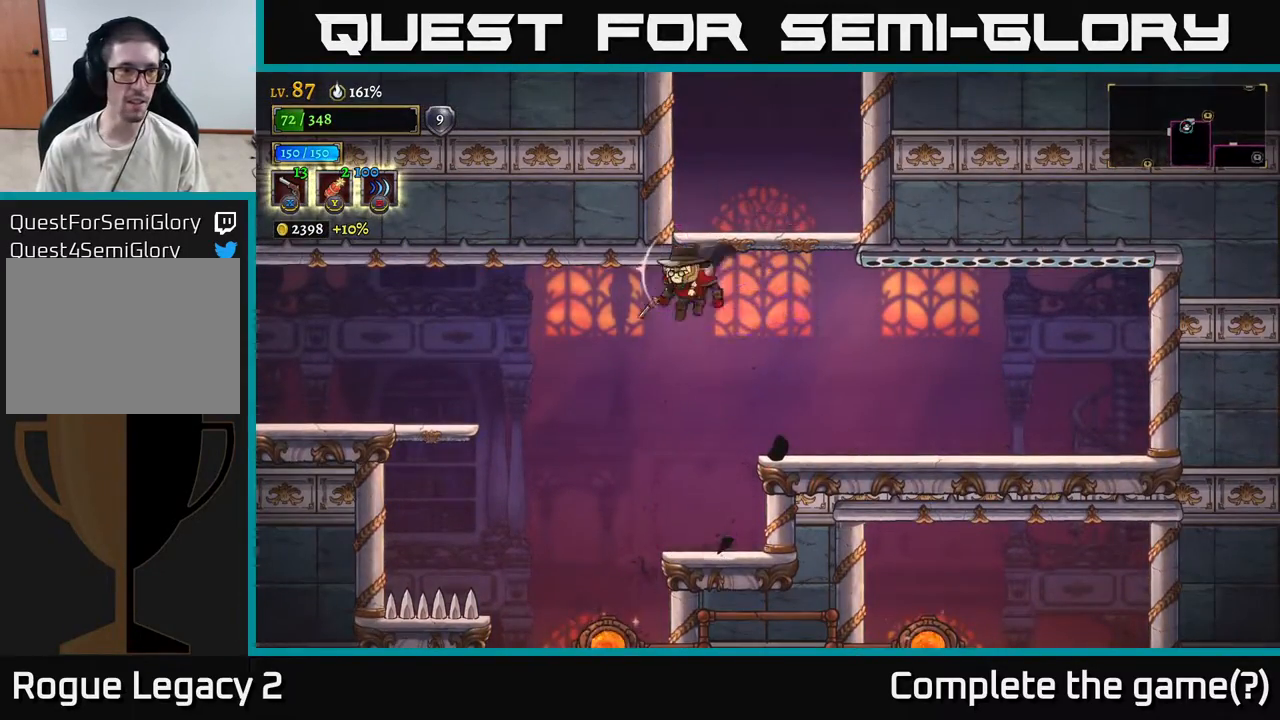
{"buttons": [], "left_stick": "right", "right_stick": "center", "events": [[50, "R1", "down"], [167, "R1", "up"], [267, "A", "down"], [350, "left_stick", "right"], [483, "A", "up"]]}
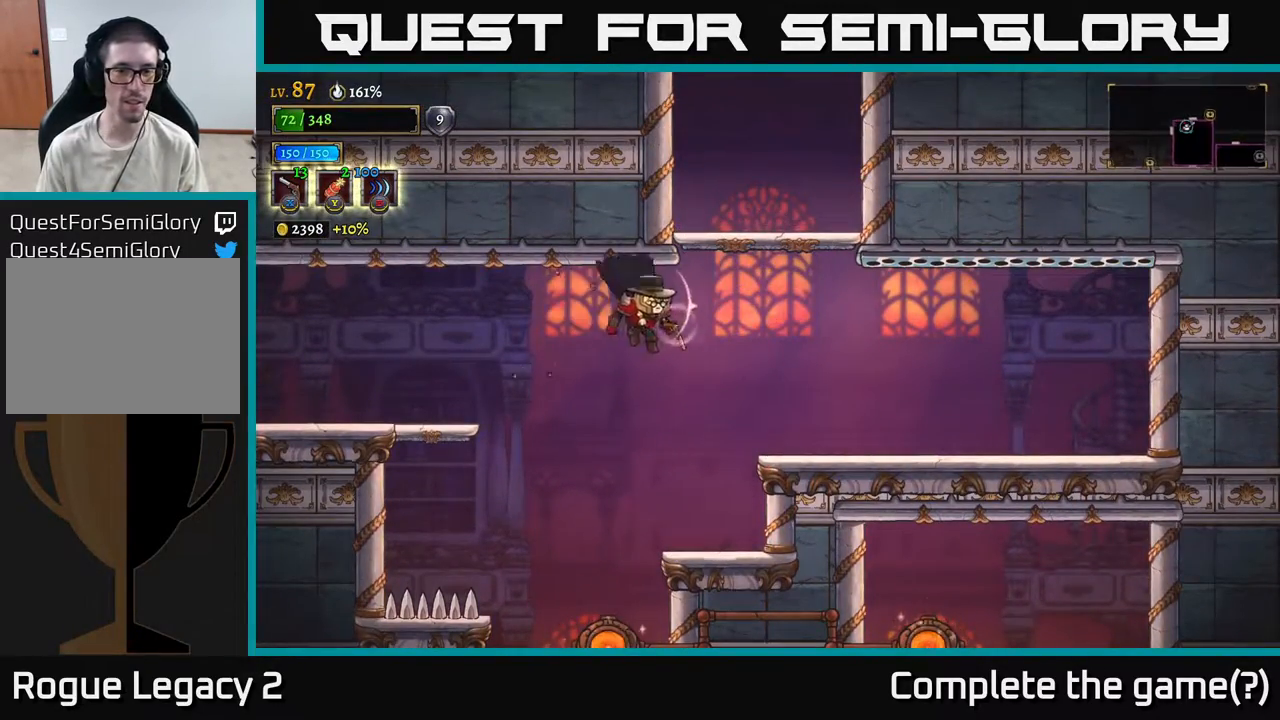
{"buttons": ["A"], "left_stick": "left", "right_stick": "center", "events": [[267, "left_stick", "center"], [317, "left_stick", "left"], [467, "A", "down"]]}
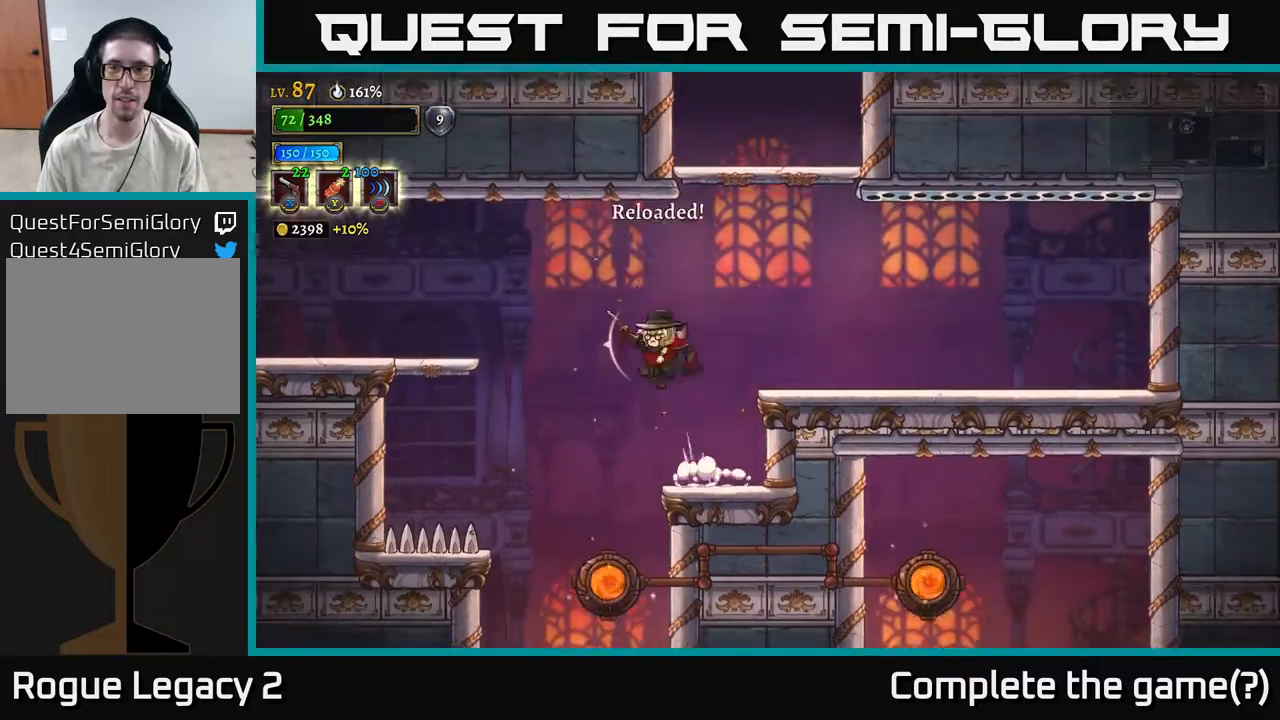
{"buttons": ["L2"], "left_stick": "left", "right_stick": "center", "events": [[150, "L2", "down"], [167, "A", "up"]]}
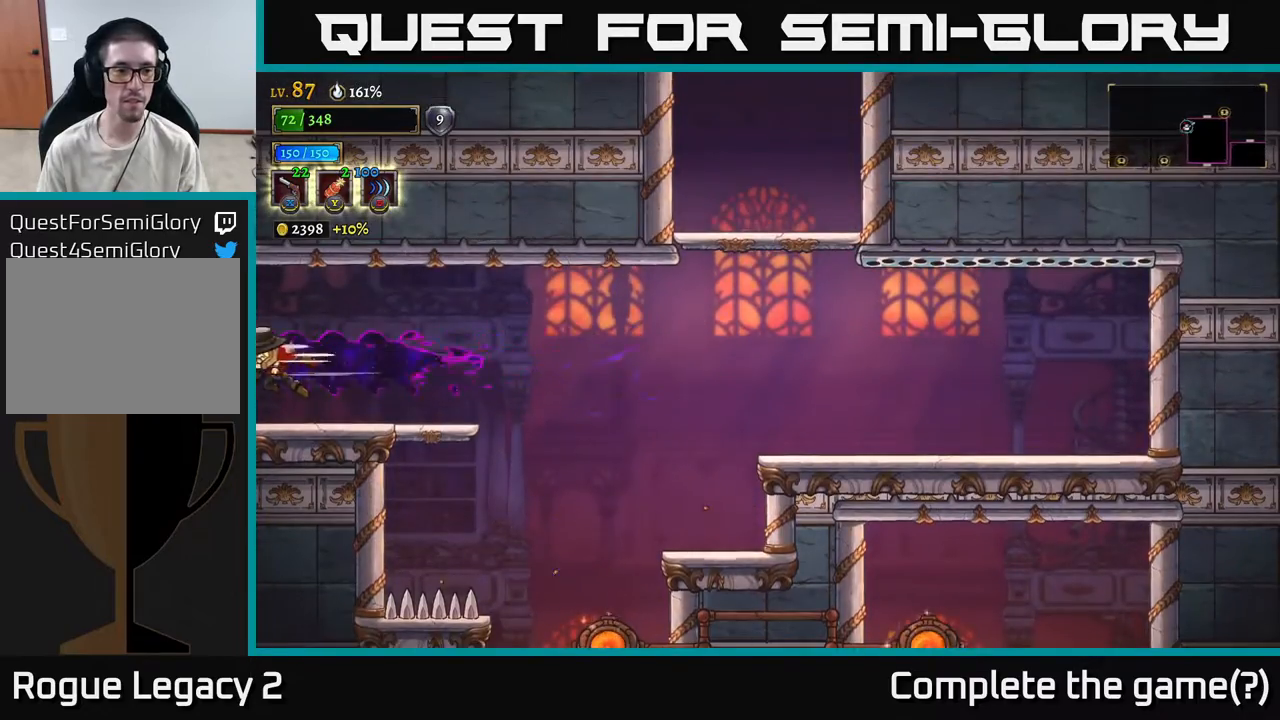
{"buttons": [], "left_stick": "left", "right_stick": "center", "events": [[183, "L2", "up"]]}
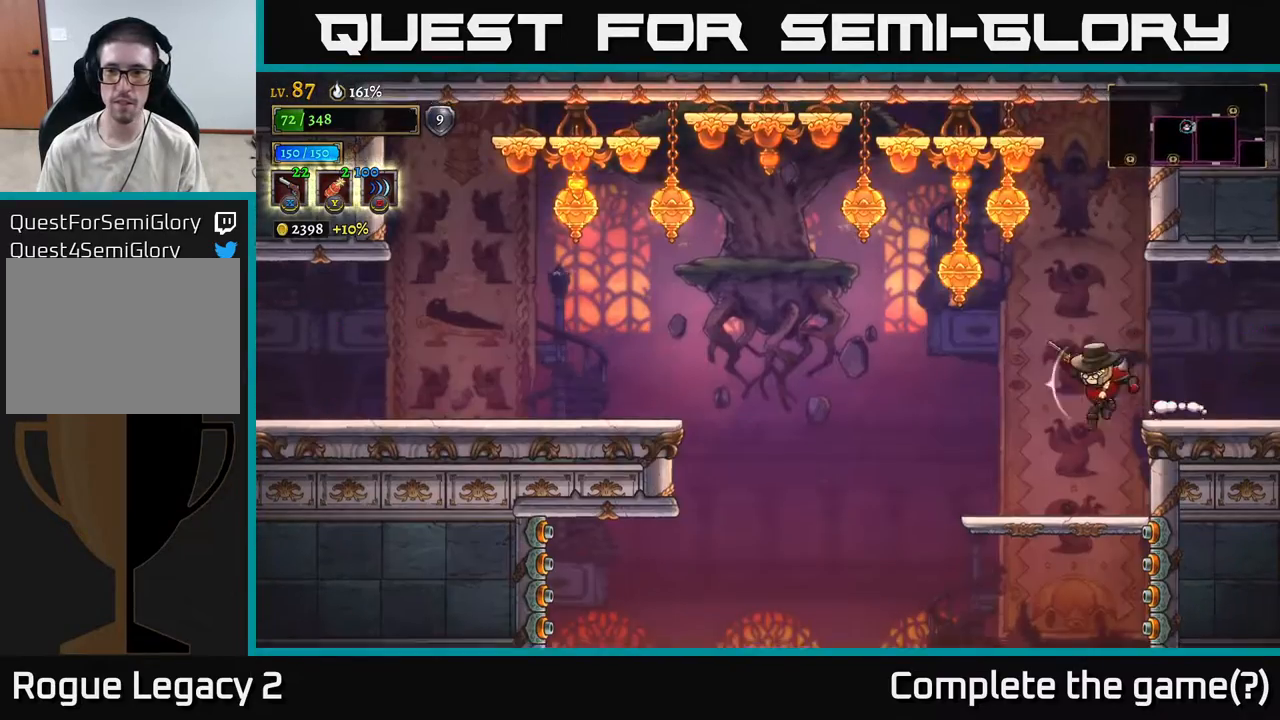
{"buttons": [], "left_stick": "center", "right_stick": "down", "events": [[333, "left_stick", "down"], [367, "right_stick", "down"], [450, "left_stick", "center"]]}
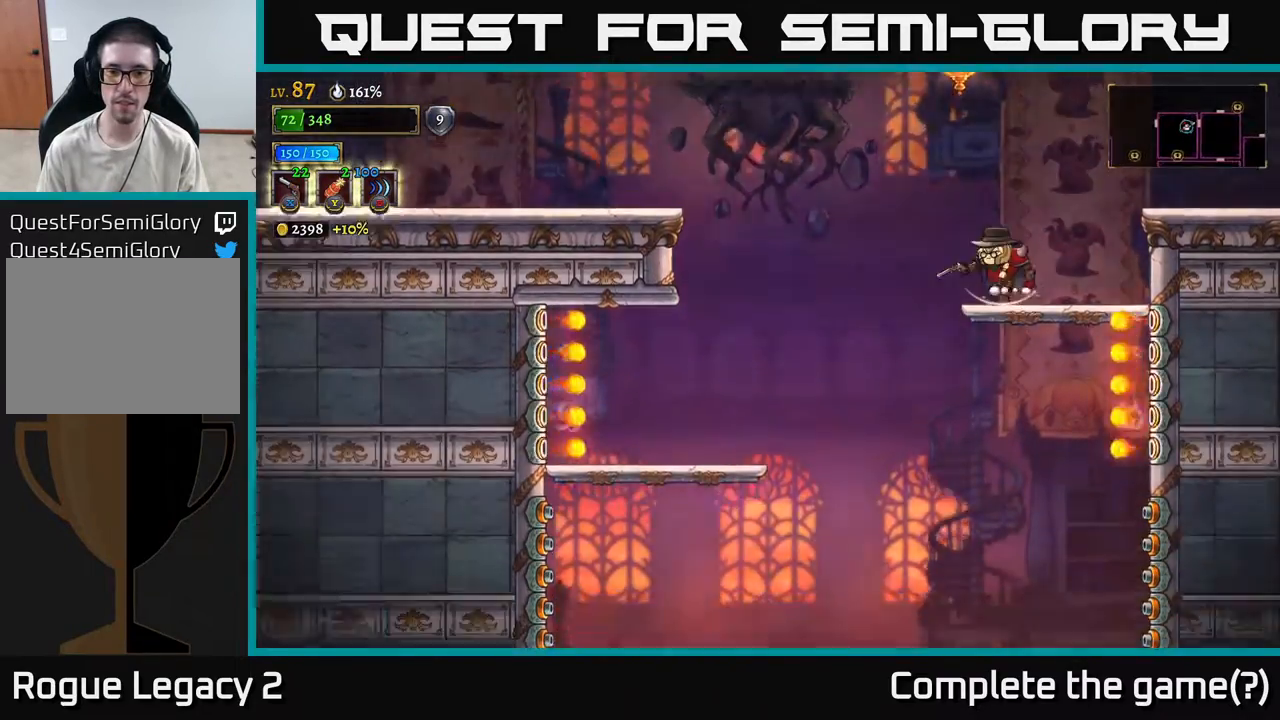
{"buttons": ["A"], "left_stick": "up", "right_stick": "center", "events": [[250, "left_stick", "down-left"], [450, "right_stick", "center"], [467, "left_stick", "up"], [483, "A", "down"]]}
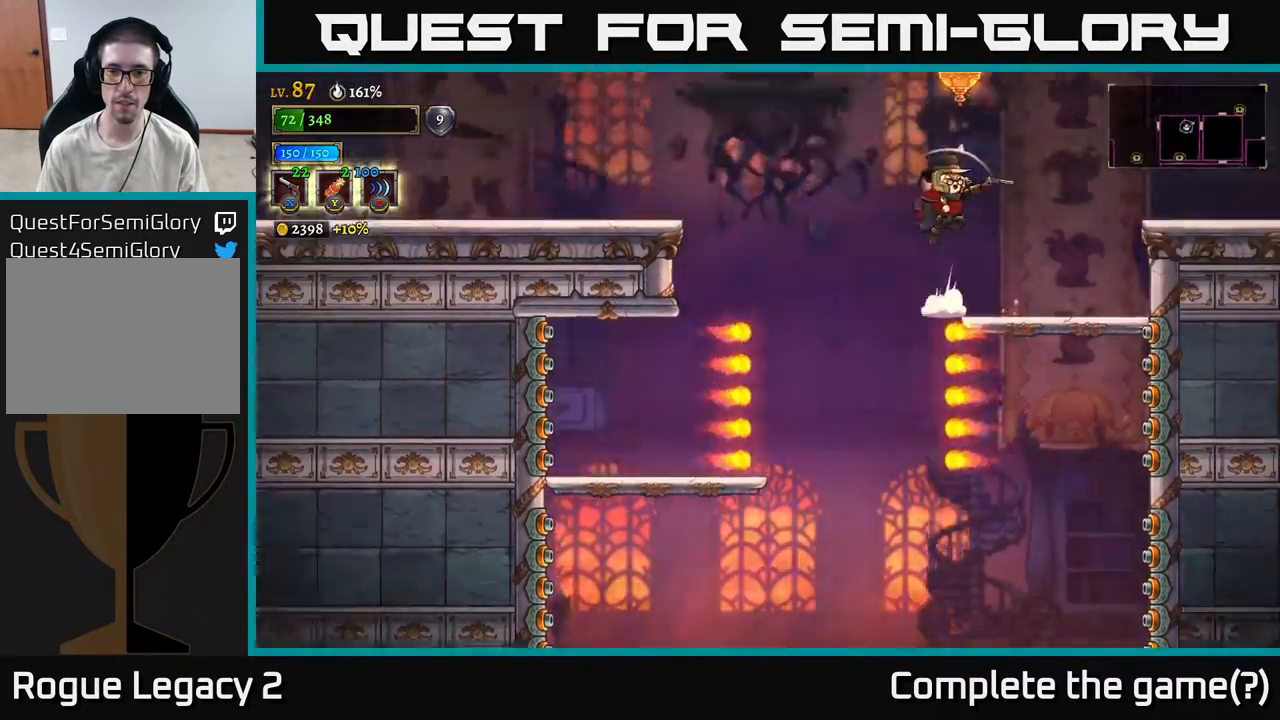
{"buttons": [], "left_stick": "left", "right_stick": "center", "events": [[150, "A", "up"], [167, "left_stick", "right"], [400, "left_stick", "center"], [467, "left_stick", "left"]]}